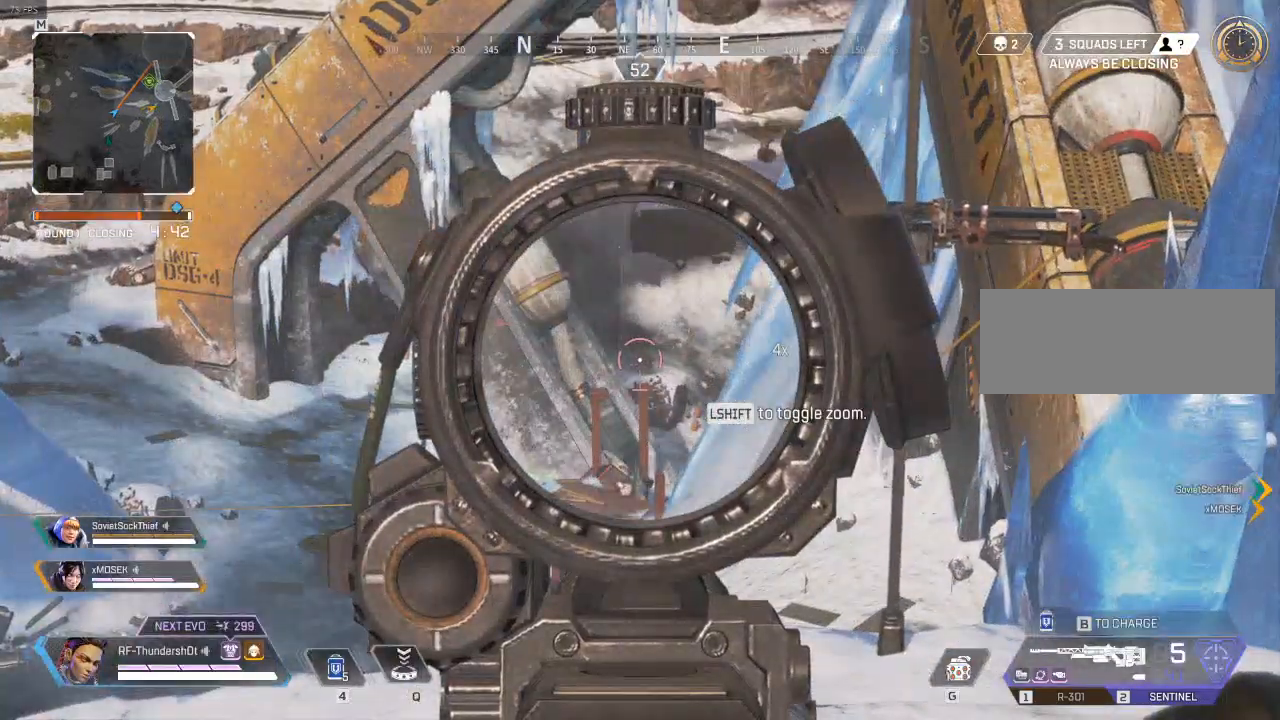
Gameplay with keyboard; each line is a JSON object with the keys held at the frame after it. "events" lists presses ("down") and releases ("up") of "a", "caps_lock", "ctrl", "d", "e", "escape", "f", "q", "r", "s", "shift", "space", "t", "tab", "tilde" and "w" between this image and that frame as [ms after this image, input, new state], when the widget could be followed in between. No other keys are recorded. Mouse input is not recorded.
{"keys": ["w"], "events": []}
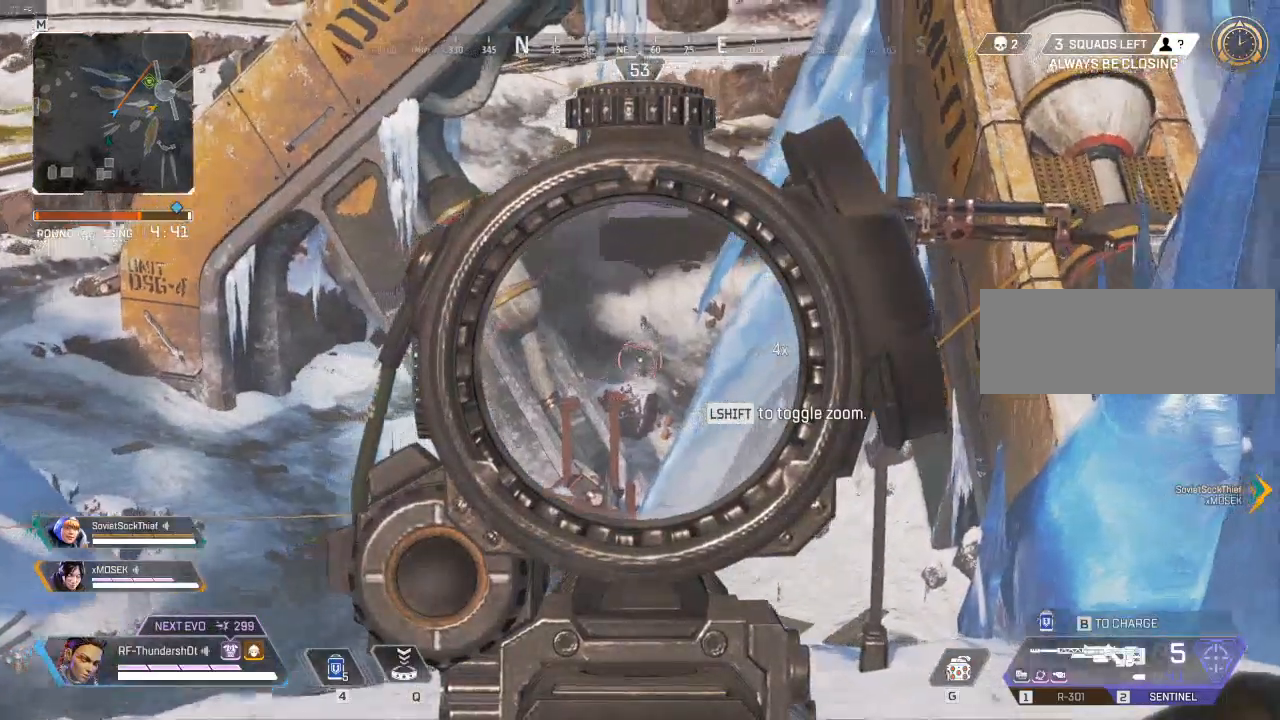
{"keys": ["w"], "events": []}
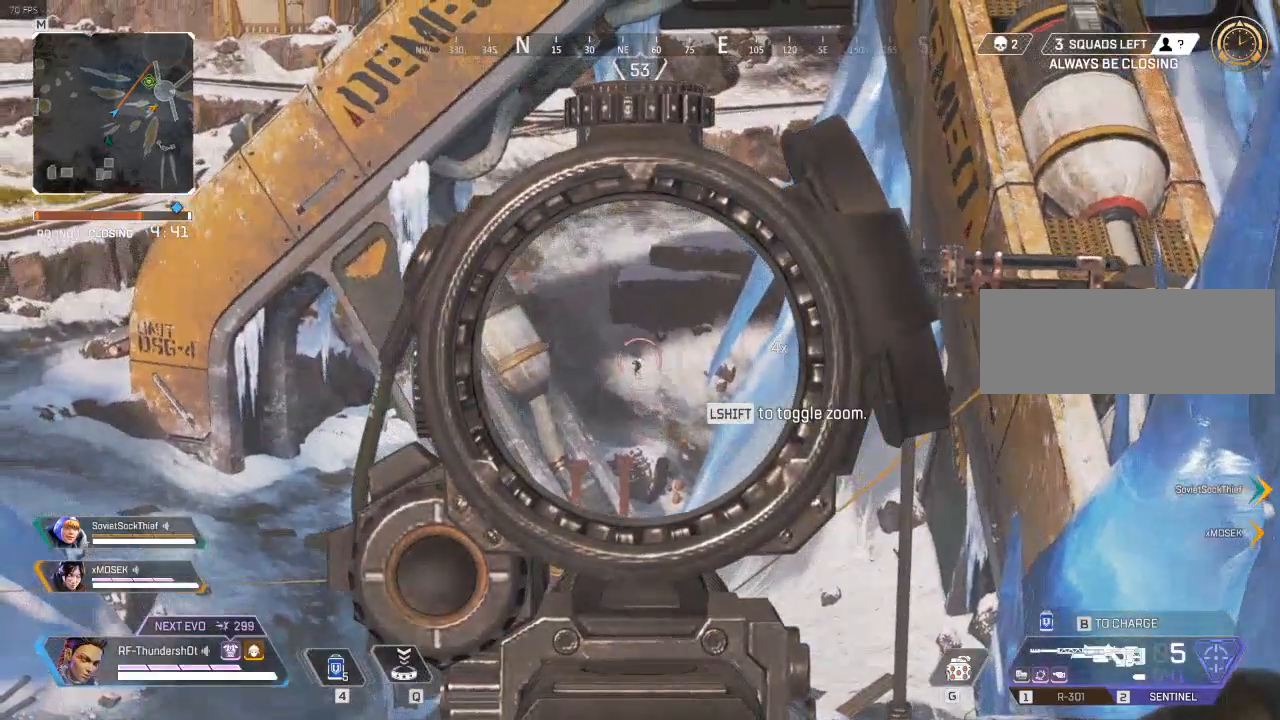
{"keys": ["w"], "events": []}
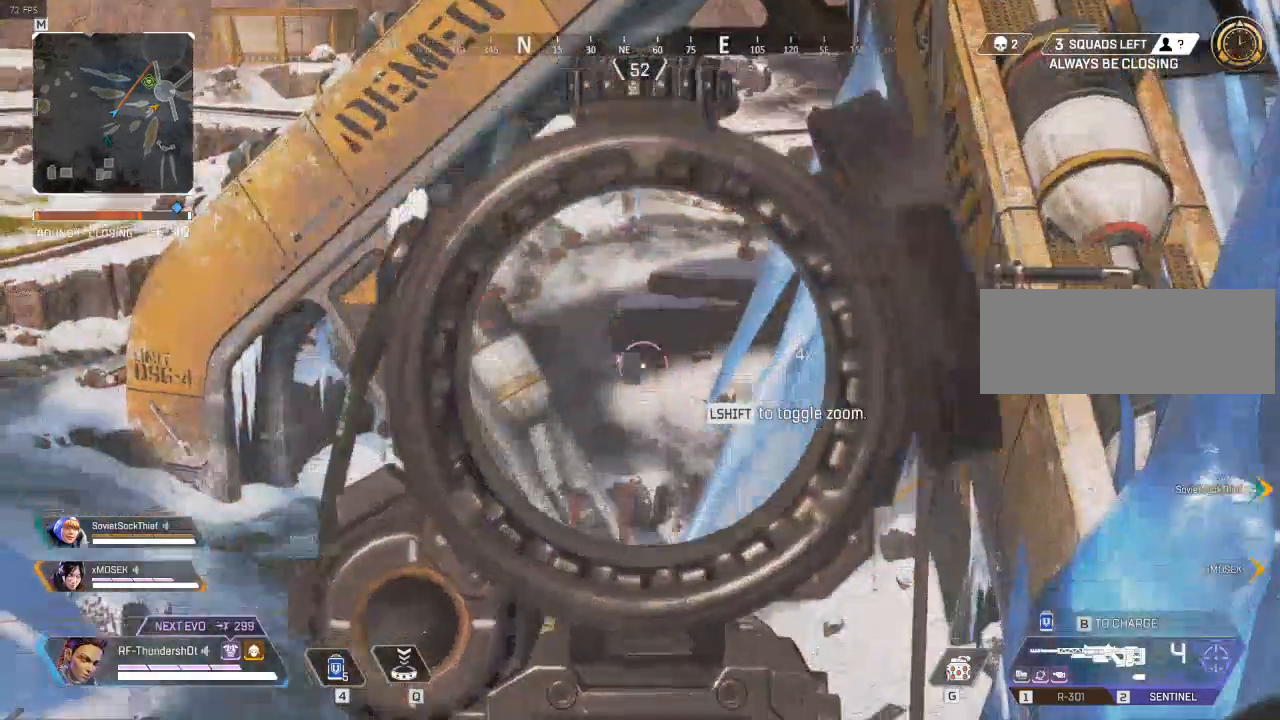
{"keys": ["w"], "events": []}
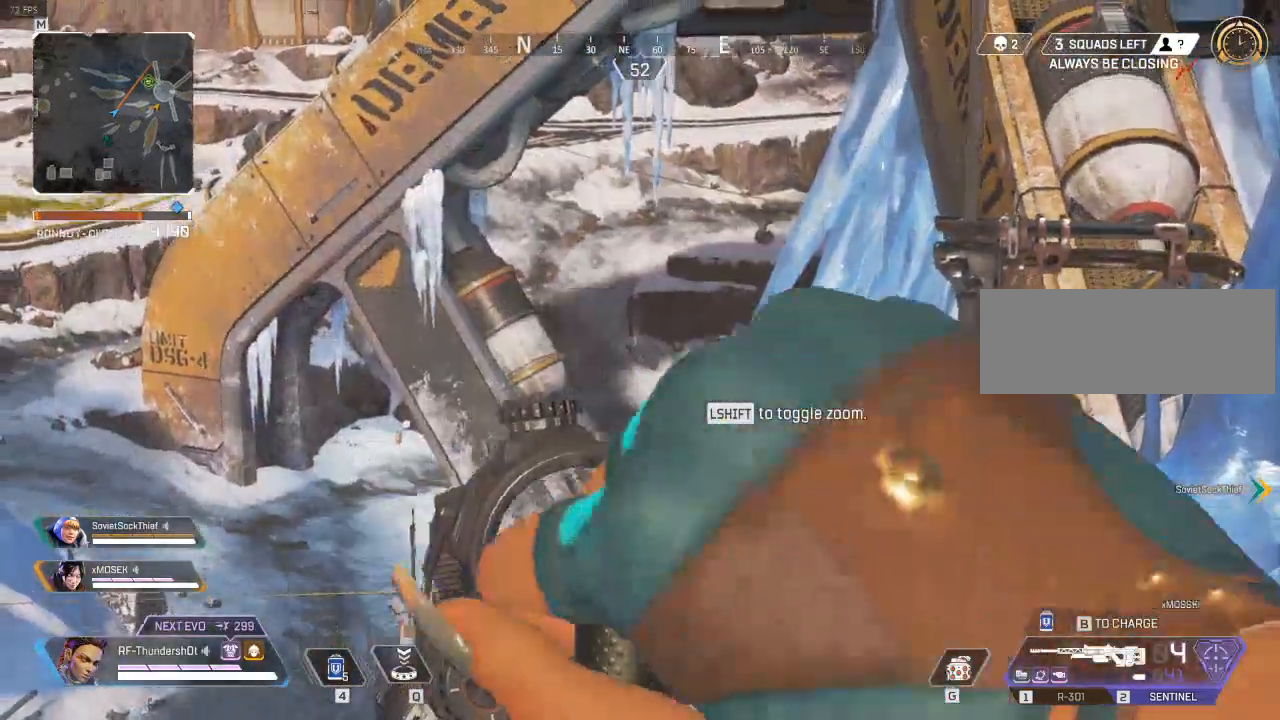
{"keys": ["w"], "events": []}
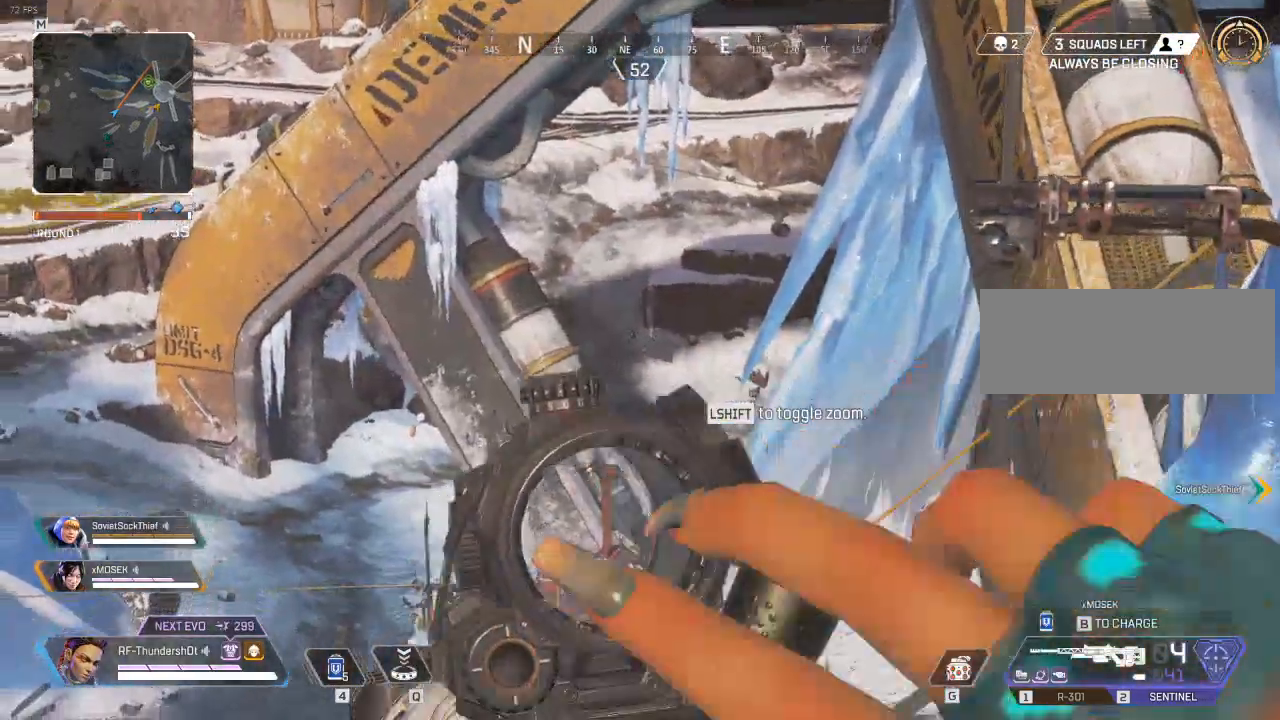
{"keys": ["w"], "events": []}
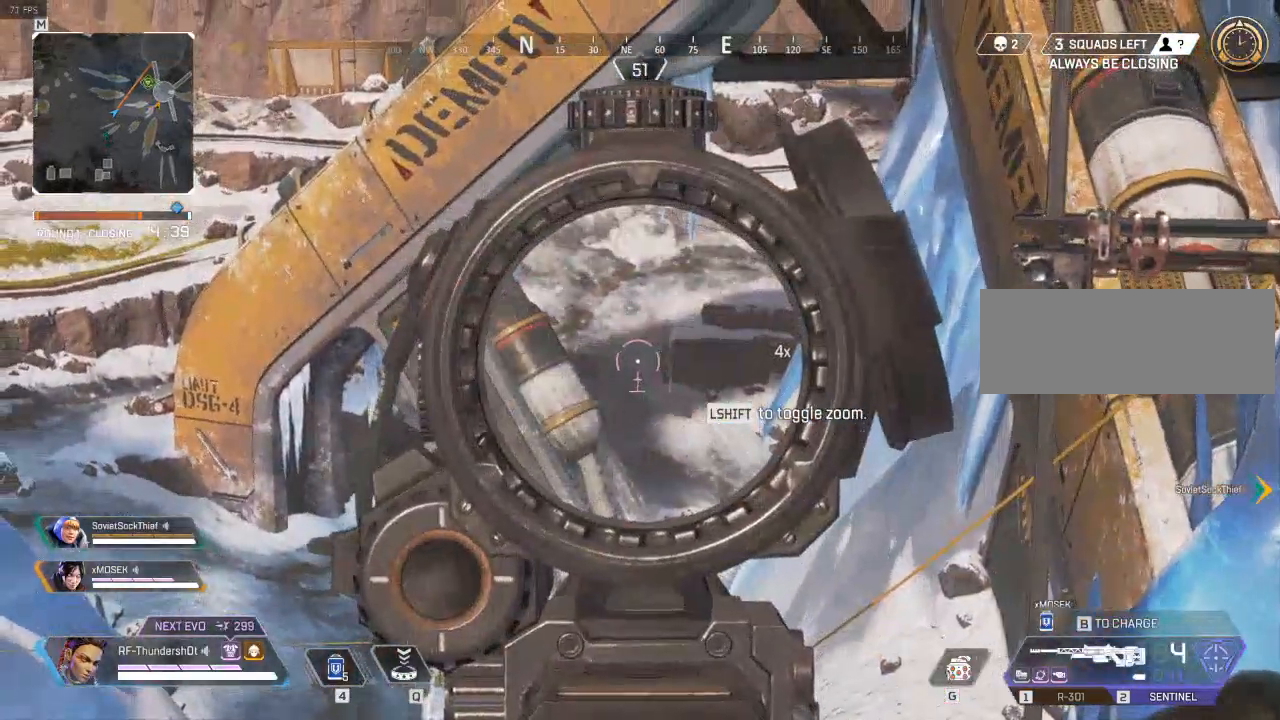
{"keys": ["w"], "events": []}
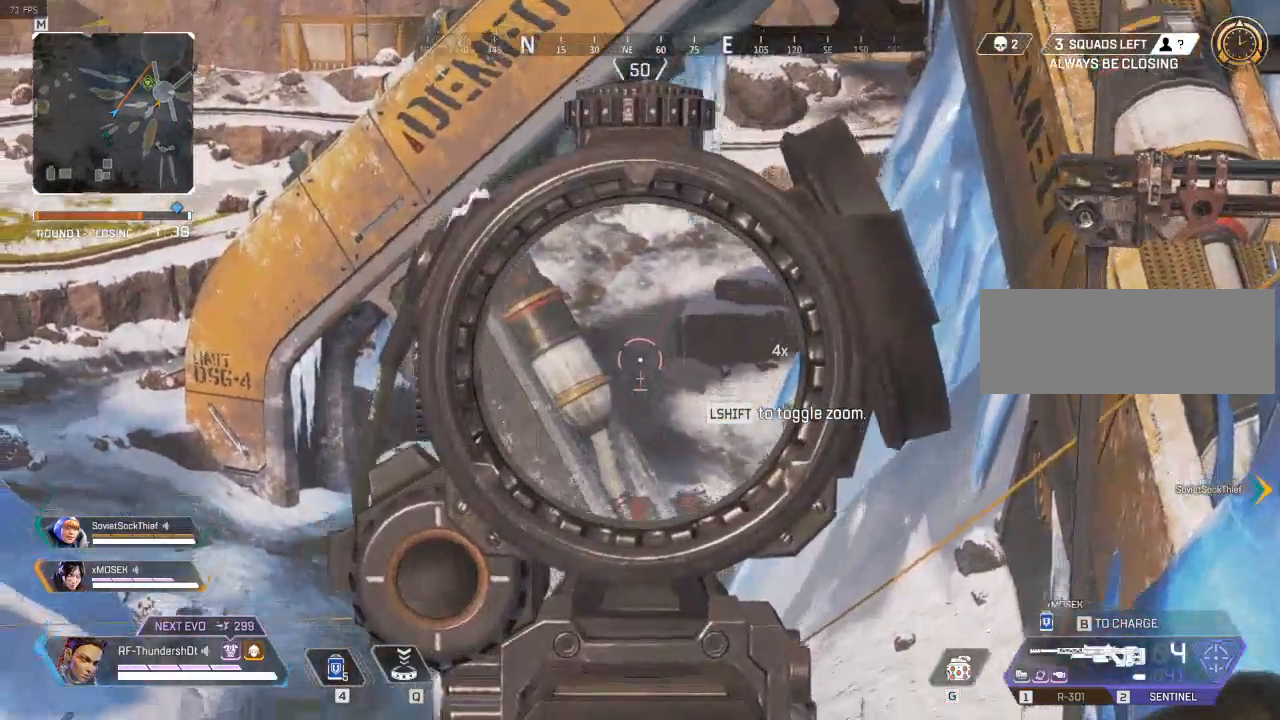
{"keys": ["w"], "events": []}
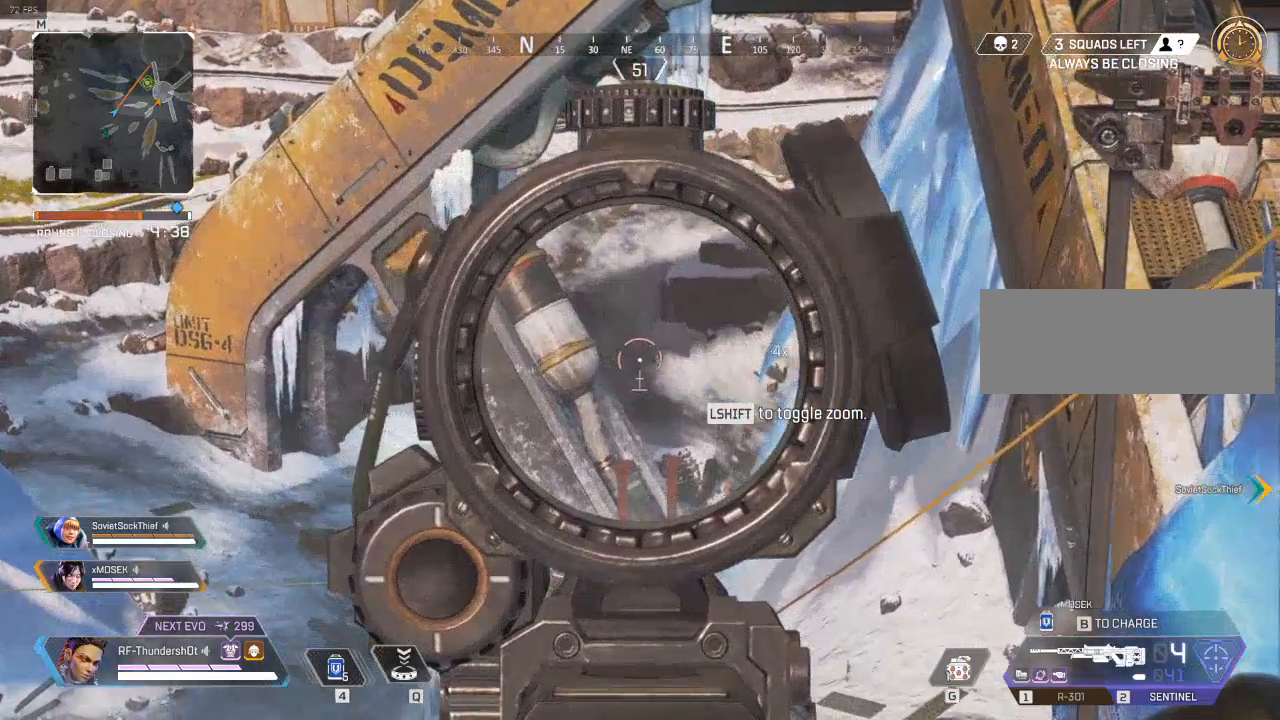
{"keys": ["w"], "events": []}
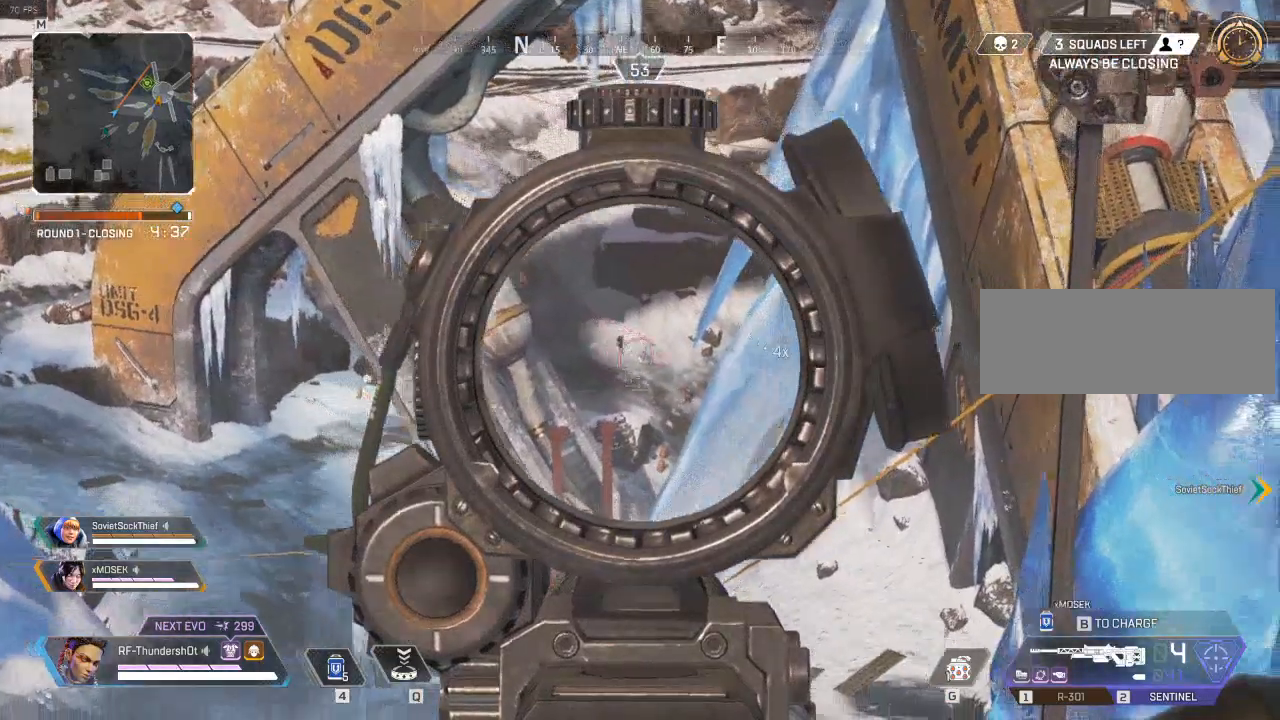
{"keys": ["w"], "events": []}
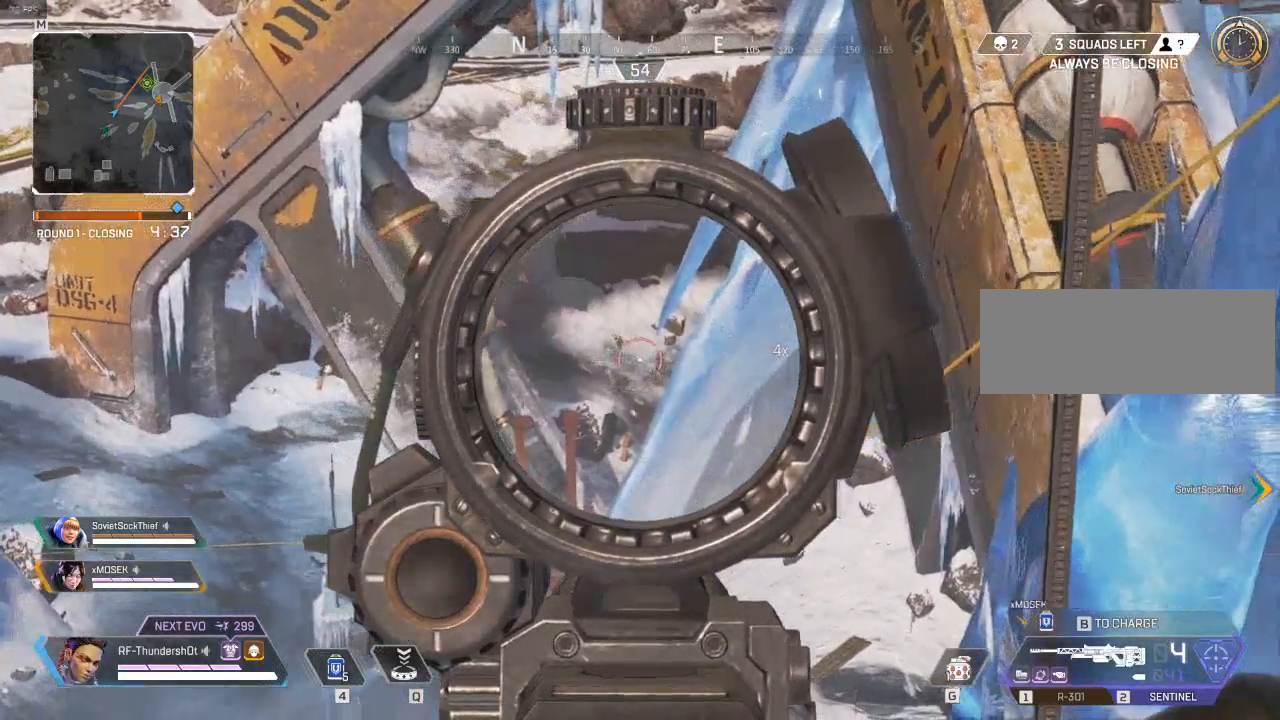
{"keys": ["shift", "w"], "events": [[383, "shift", "down"]]}
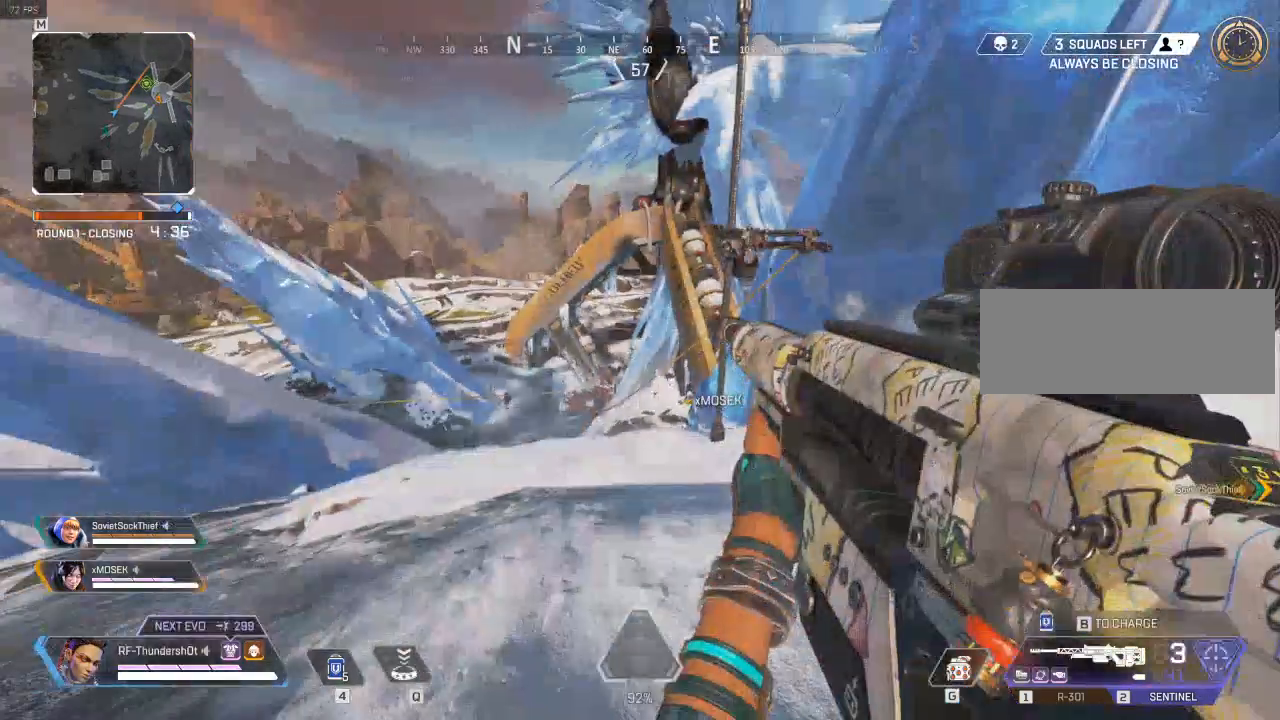
{"keys": ["shift", "w"], "events": []}
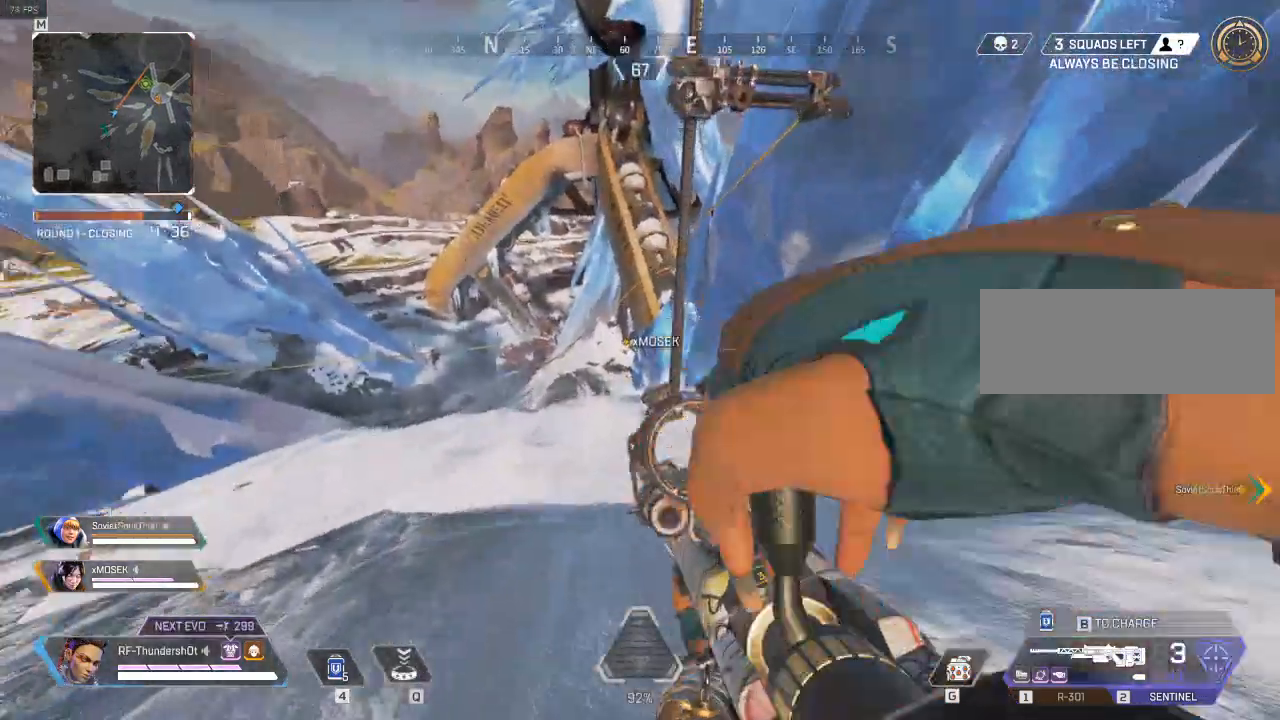
{"keys": ["a"], "events": [[367, "a", "down"], [367, "shift", "up"], [367, "w", "up"]]}
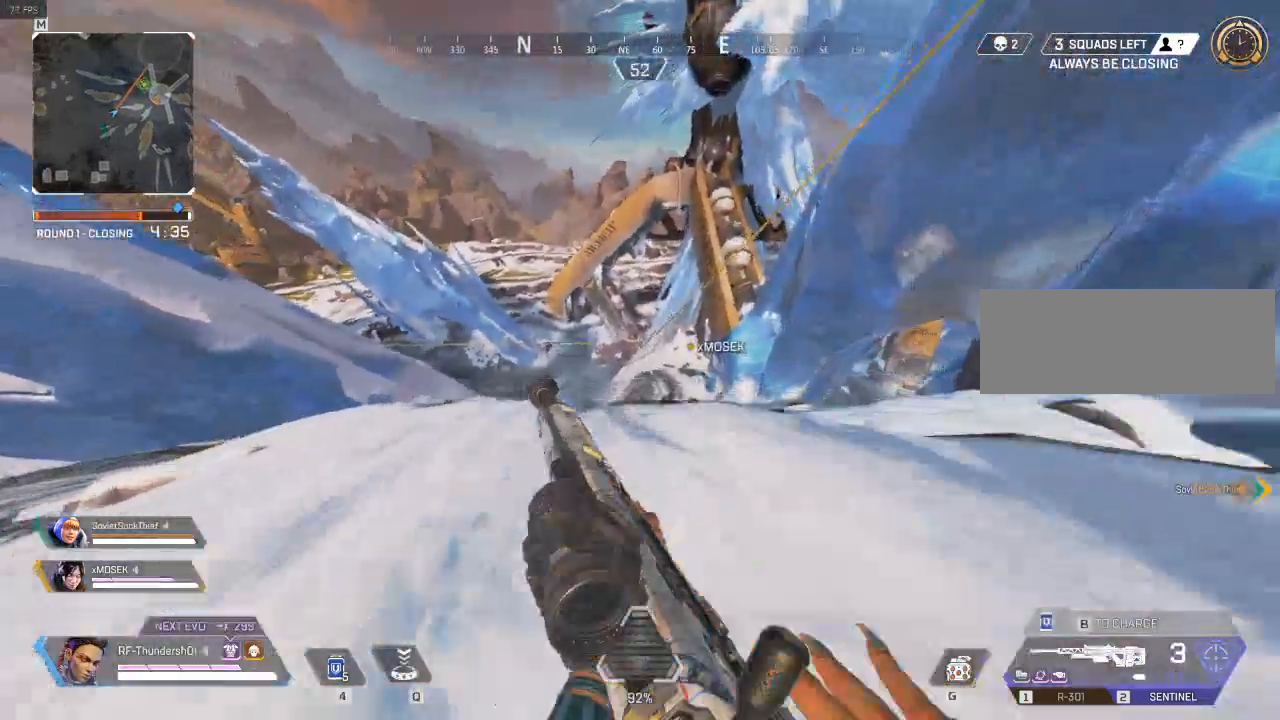
{"keys": ["a"], "events": []}
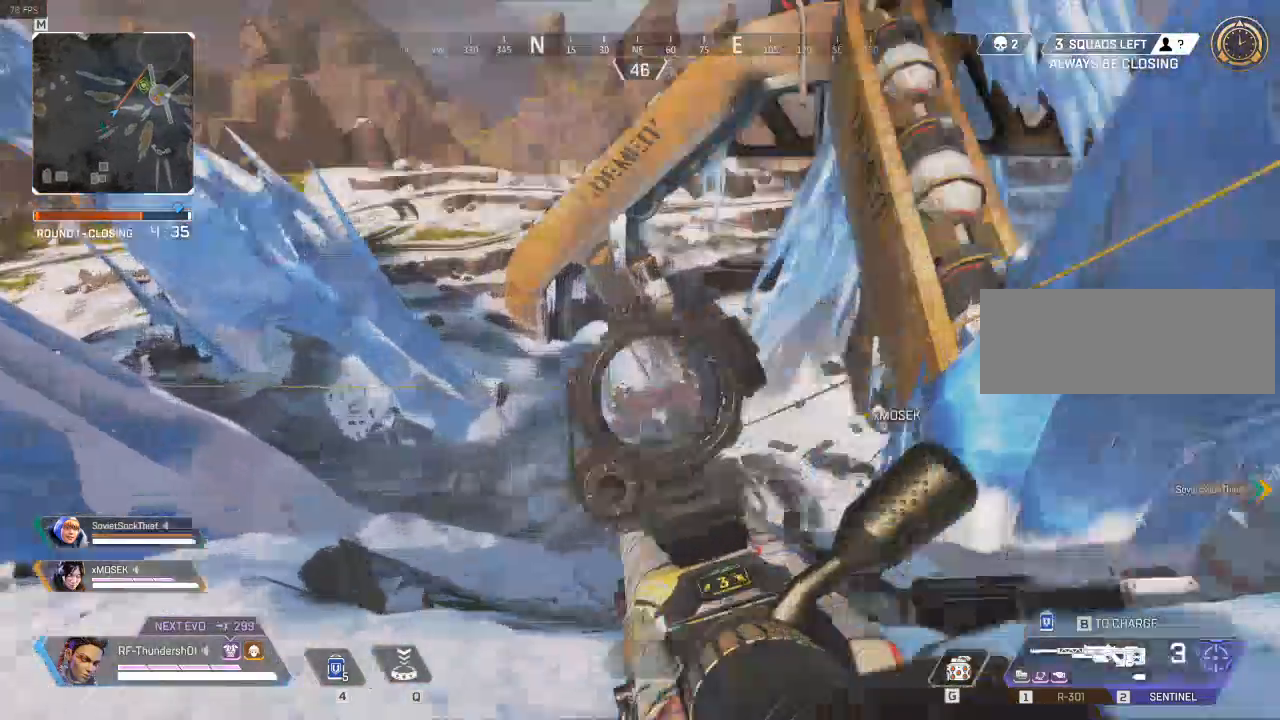
{"keys": ["s"], "events": [[117, "s", "down"], [283, "a", "up"]]}
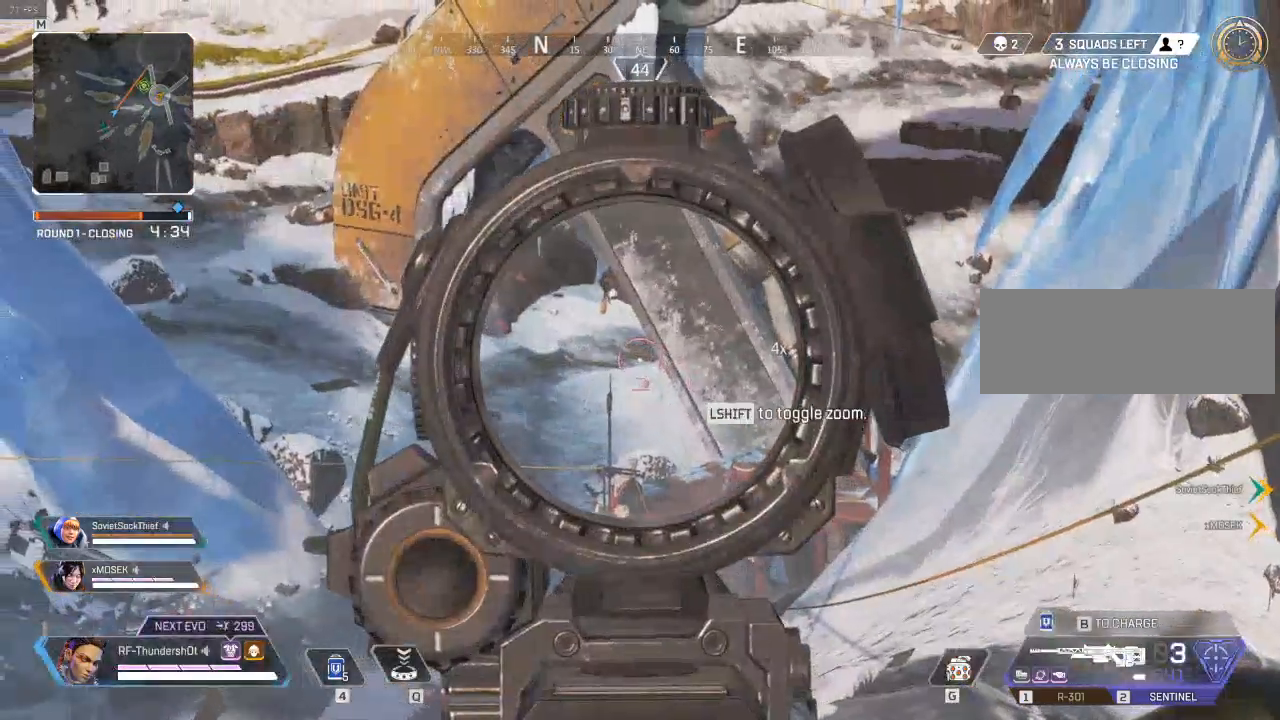
{"keys": [], "events": [[283, "a", "down"], [400, "s", "up"], [500, "a", "up"]]}
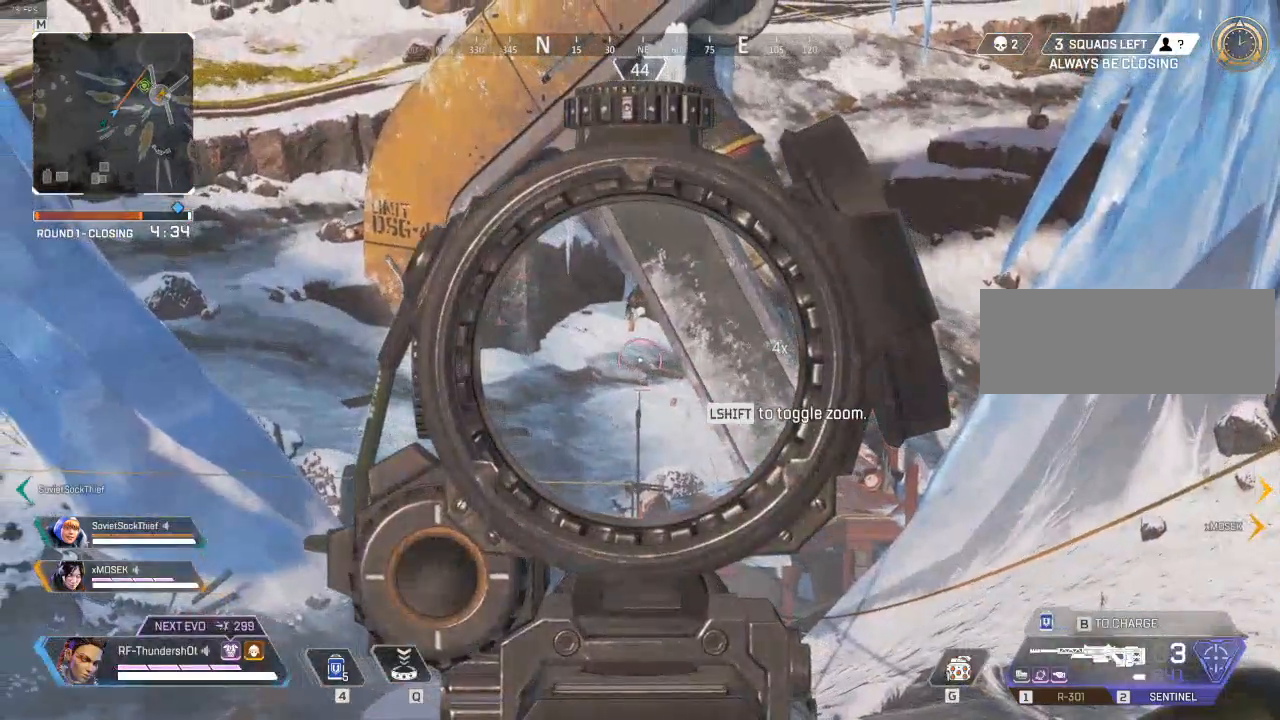
{"keys": [], "events": []}
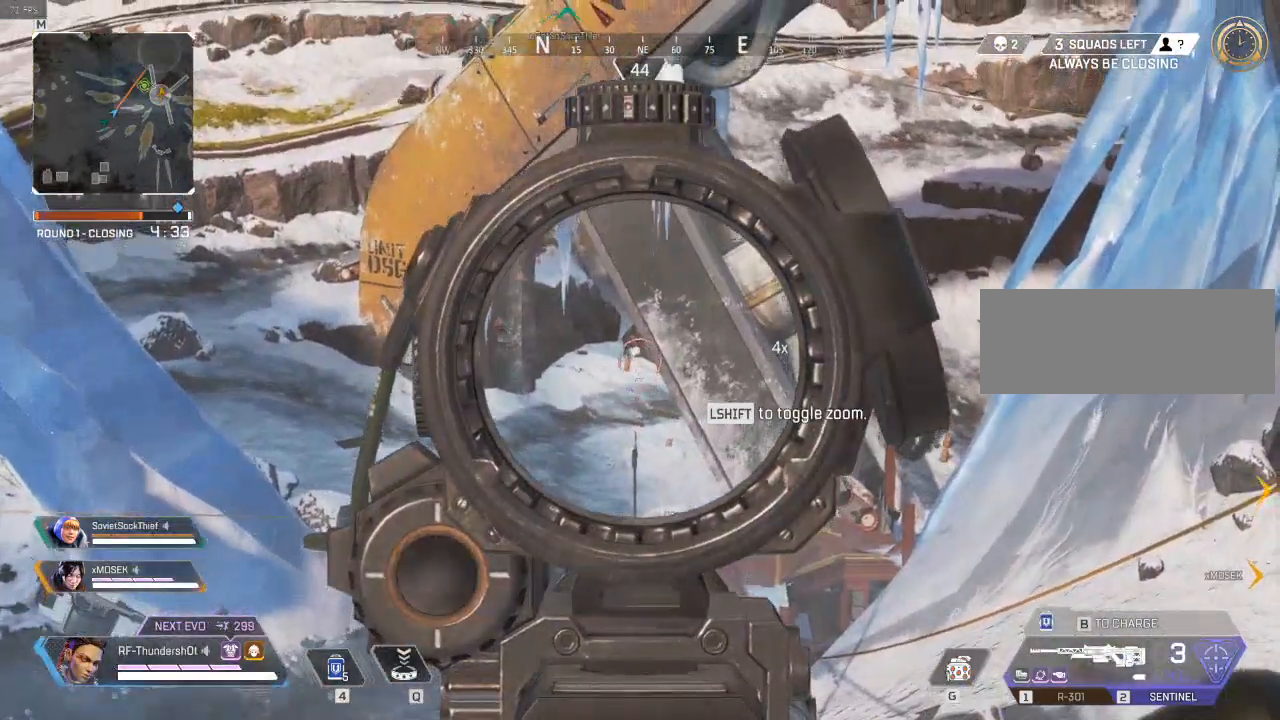
{"keys": [], "events": []}
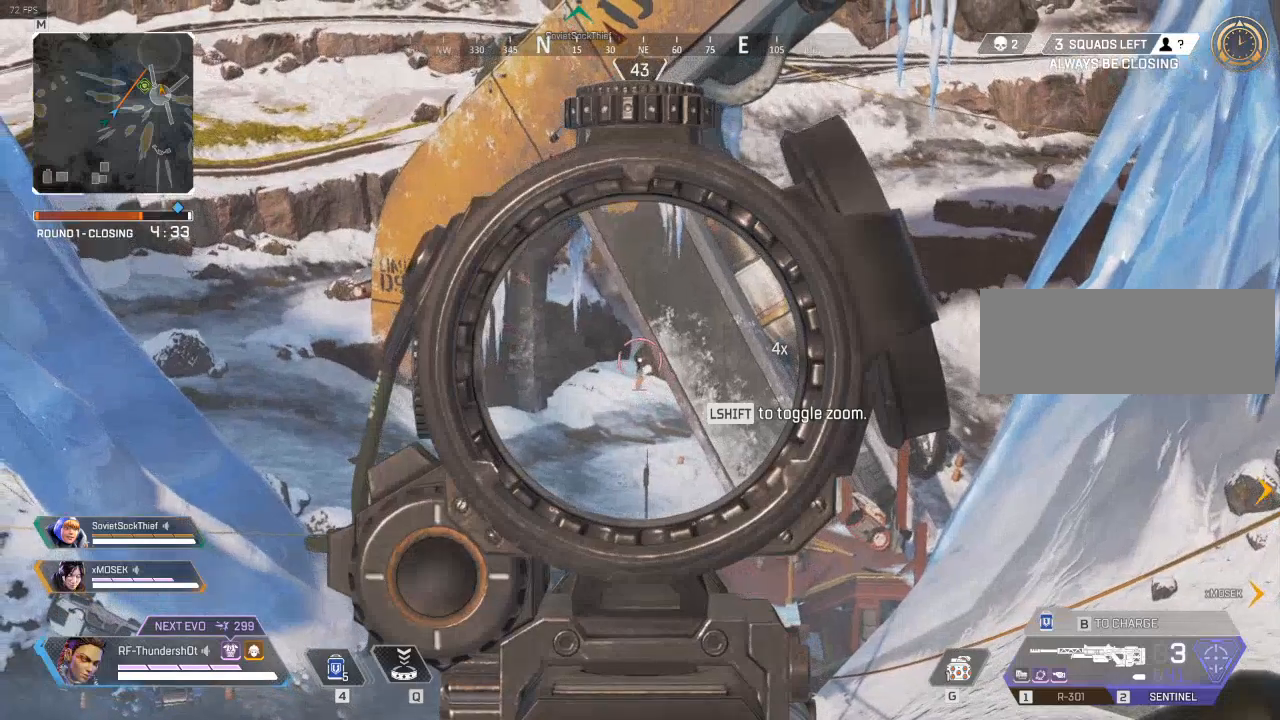
{"keys": [], "events": [[333, "a", "down"], [500, "a", "up"]]}
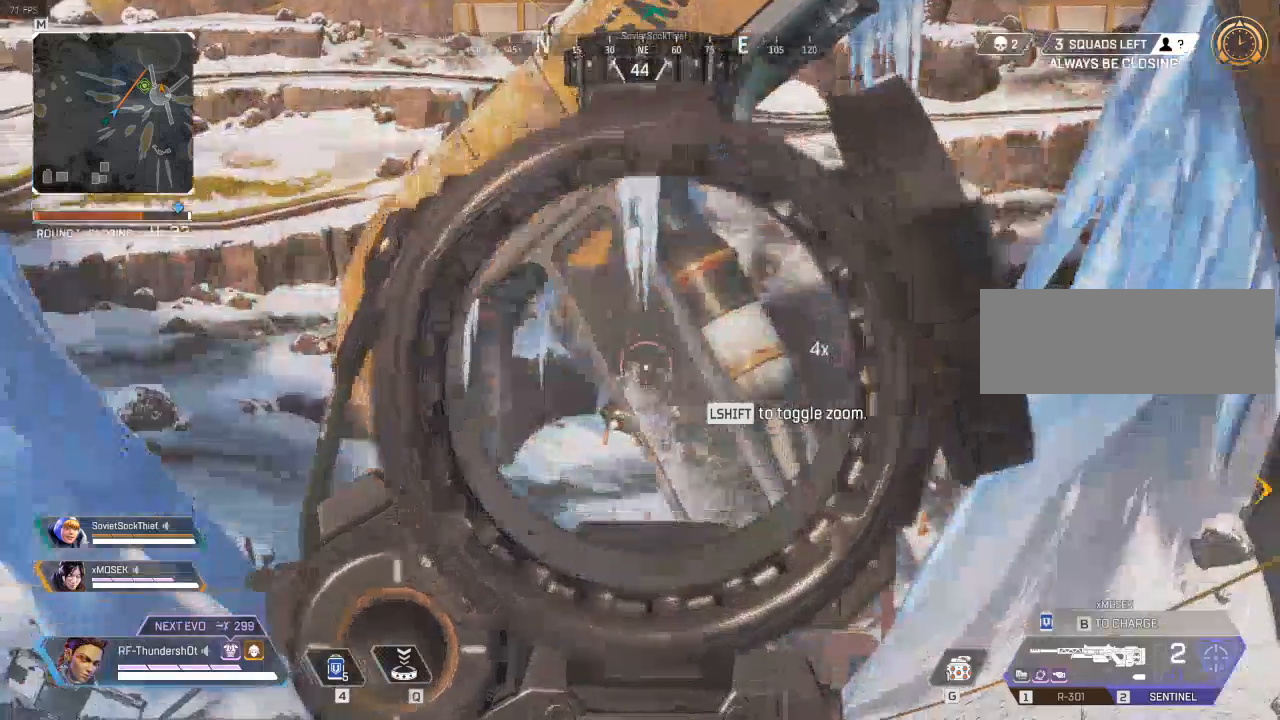
{"keys": ["d", "w"], "events": [[50, "w", "down"], [350, "d", "down"]]}
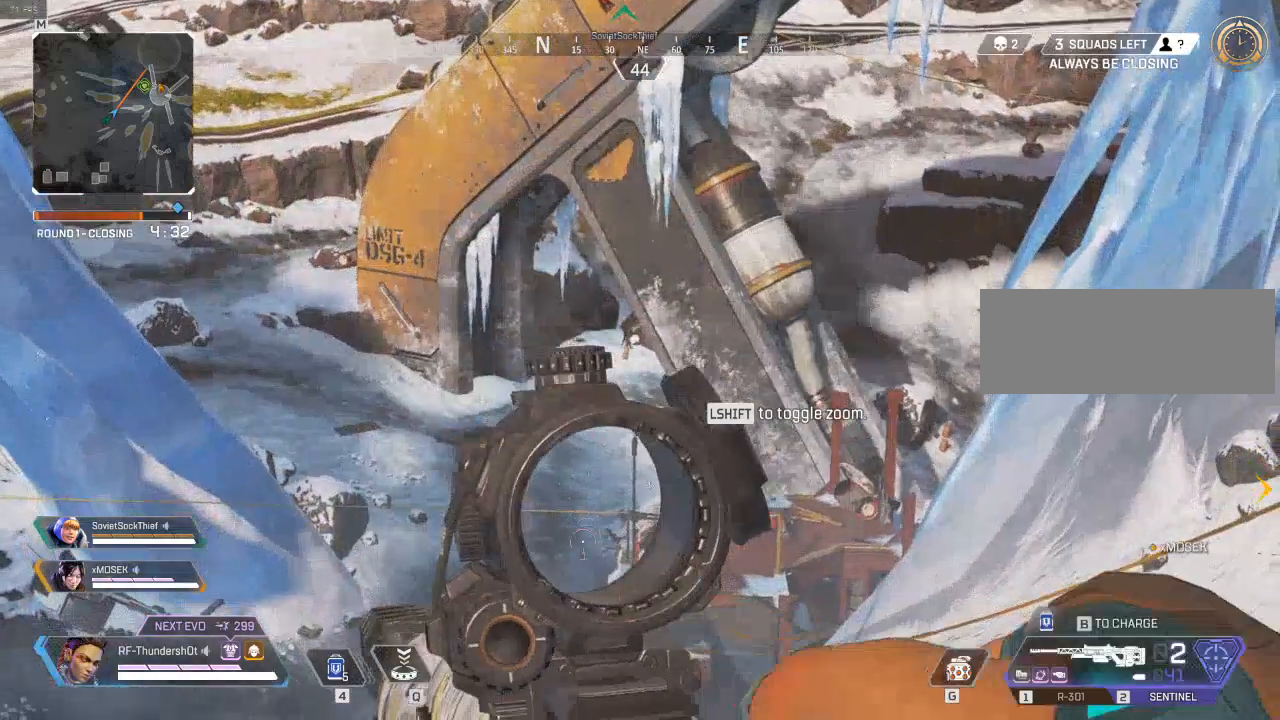
{"keys": ["a", "w"], "events": [[200, "d", "up"], [233, "a", "down"]]}
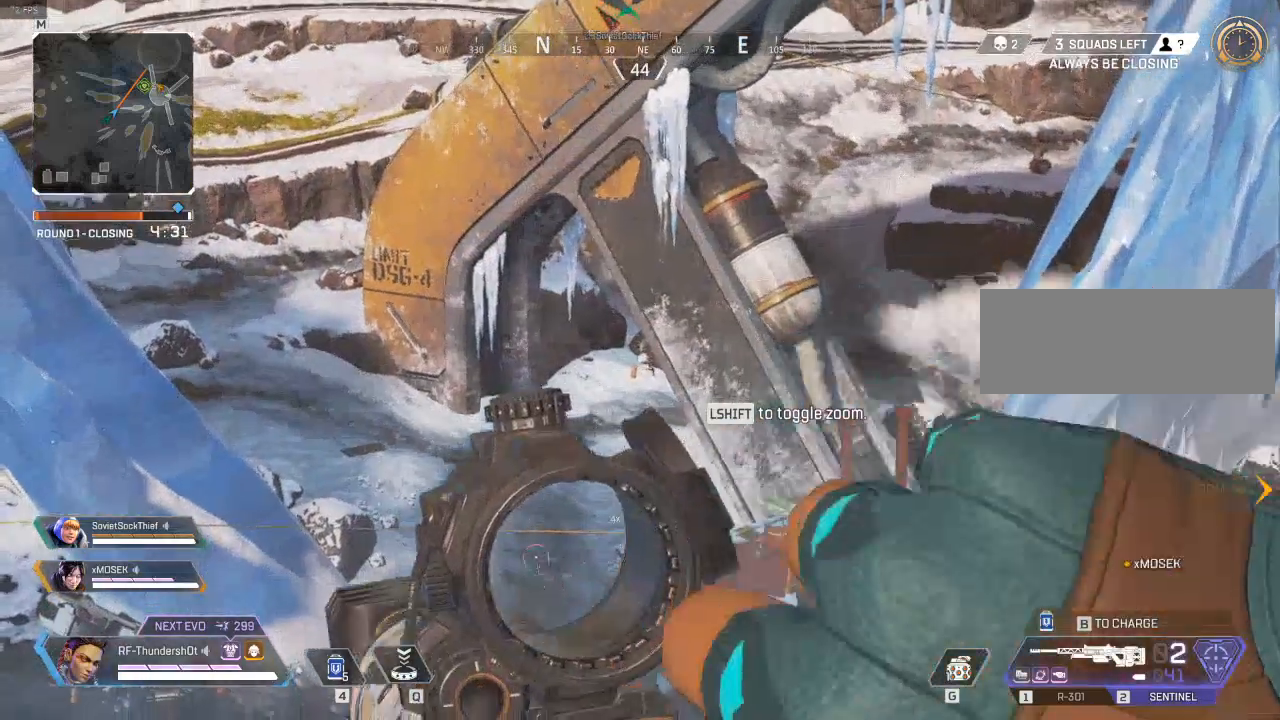
{"keys": ["w"], "events": [[400, "a", "up"]]}
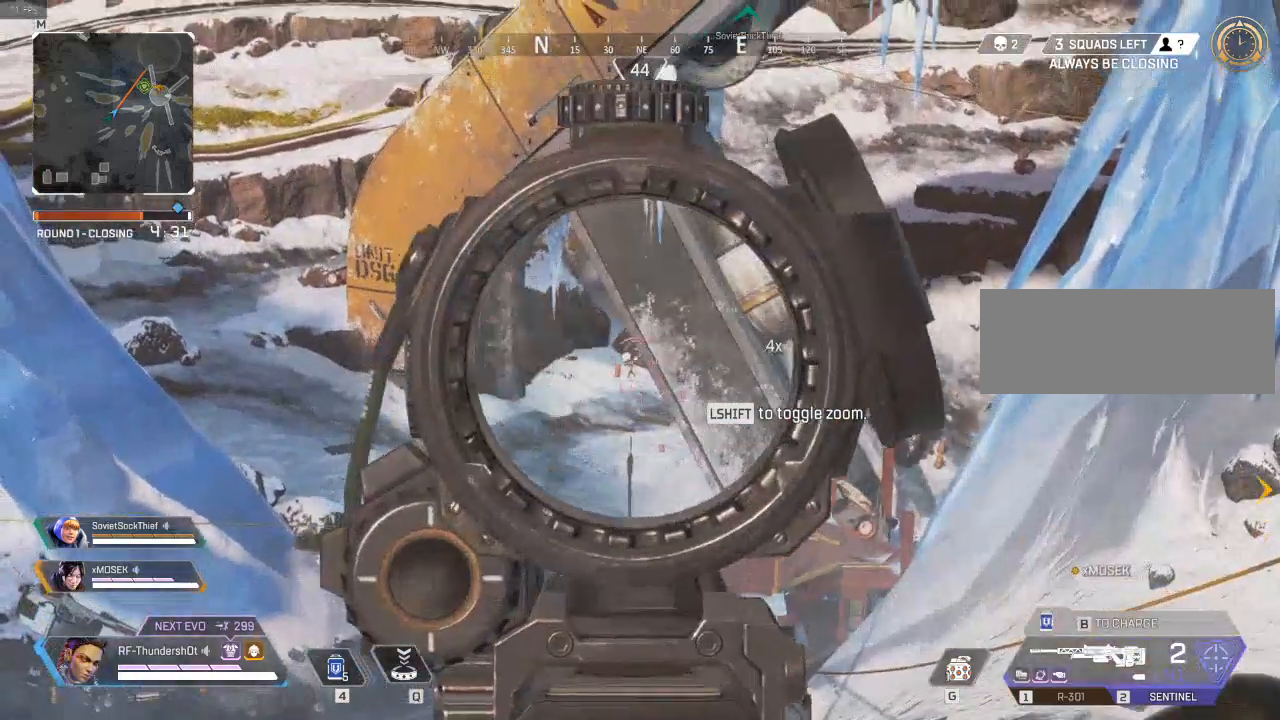
{"keys": [], "events": [[33, "w", "up"]]}
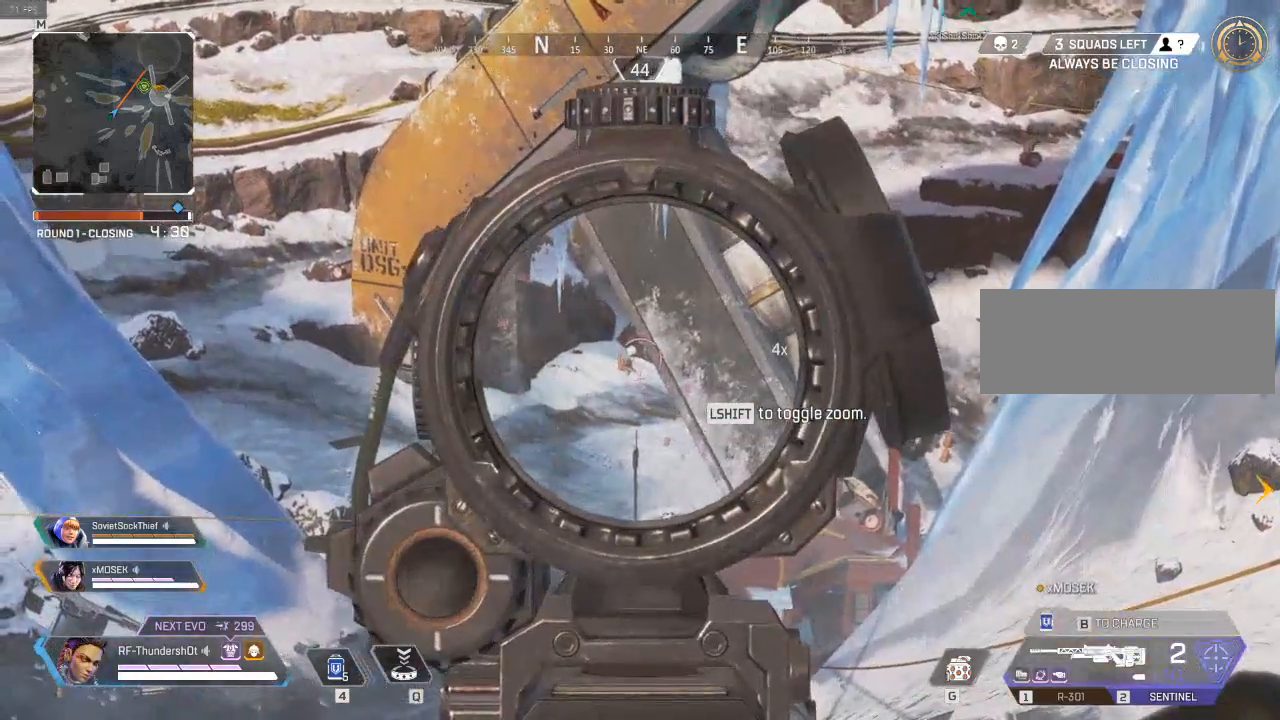
{"keys": [], "events": []}
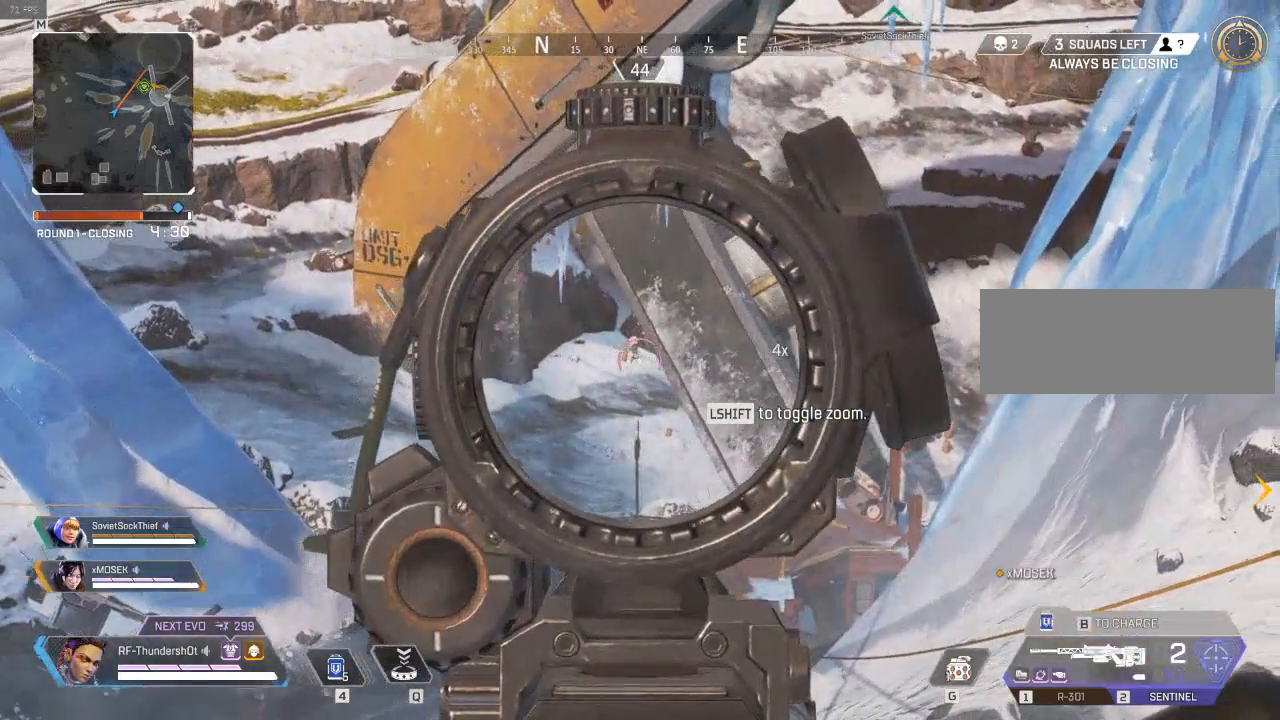
{"keys": [], "events": []}
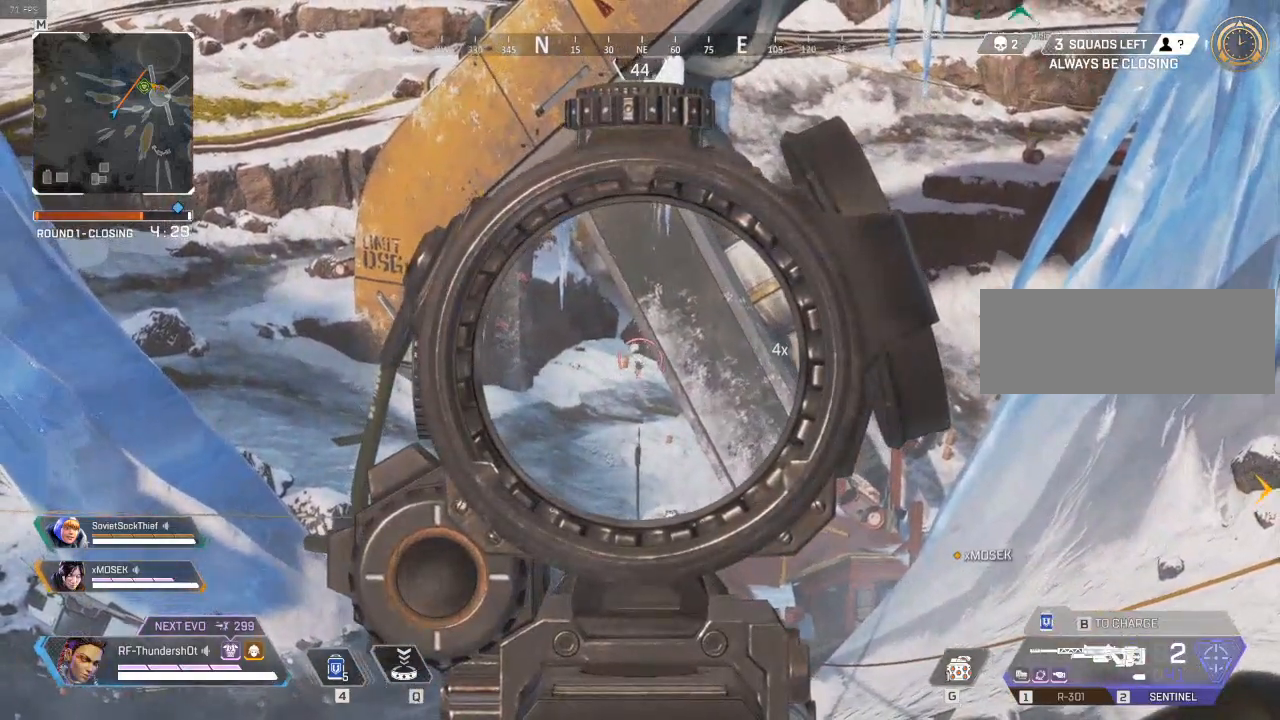
{"keys": [], "events": []}
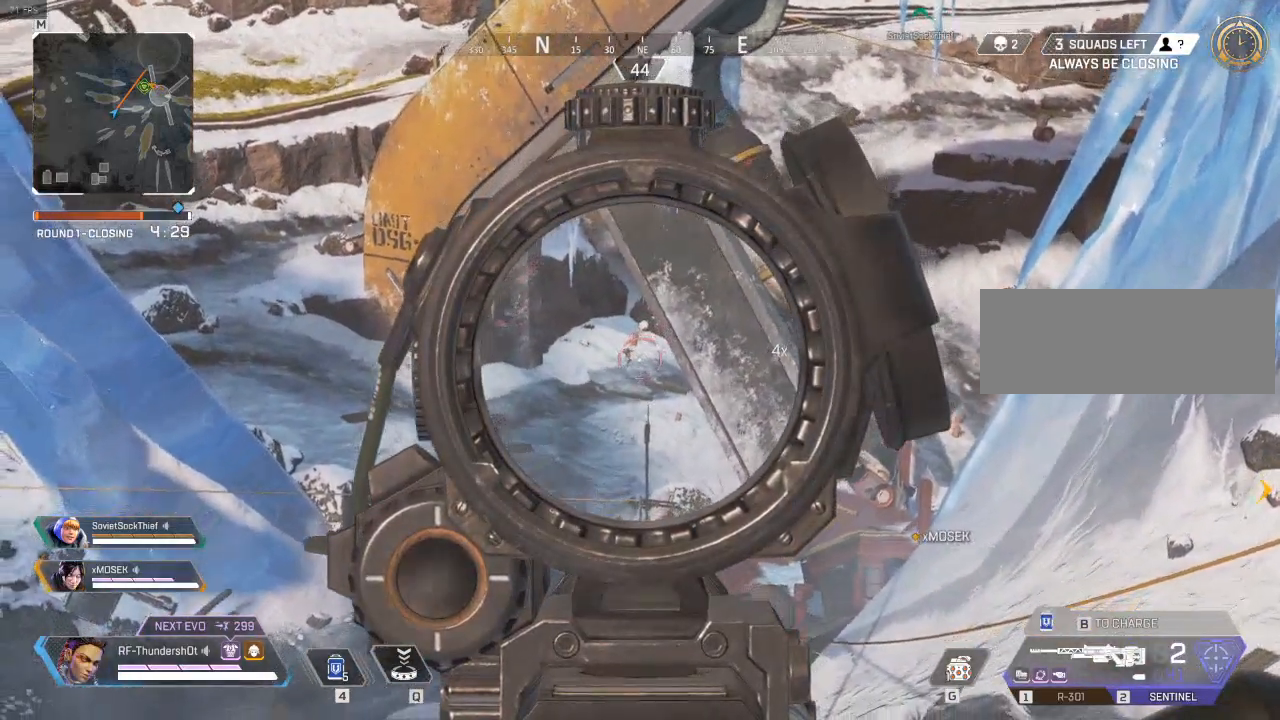
{"keys": [], "events": []}
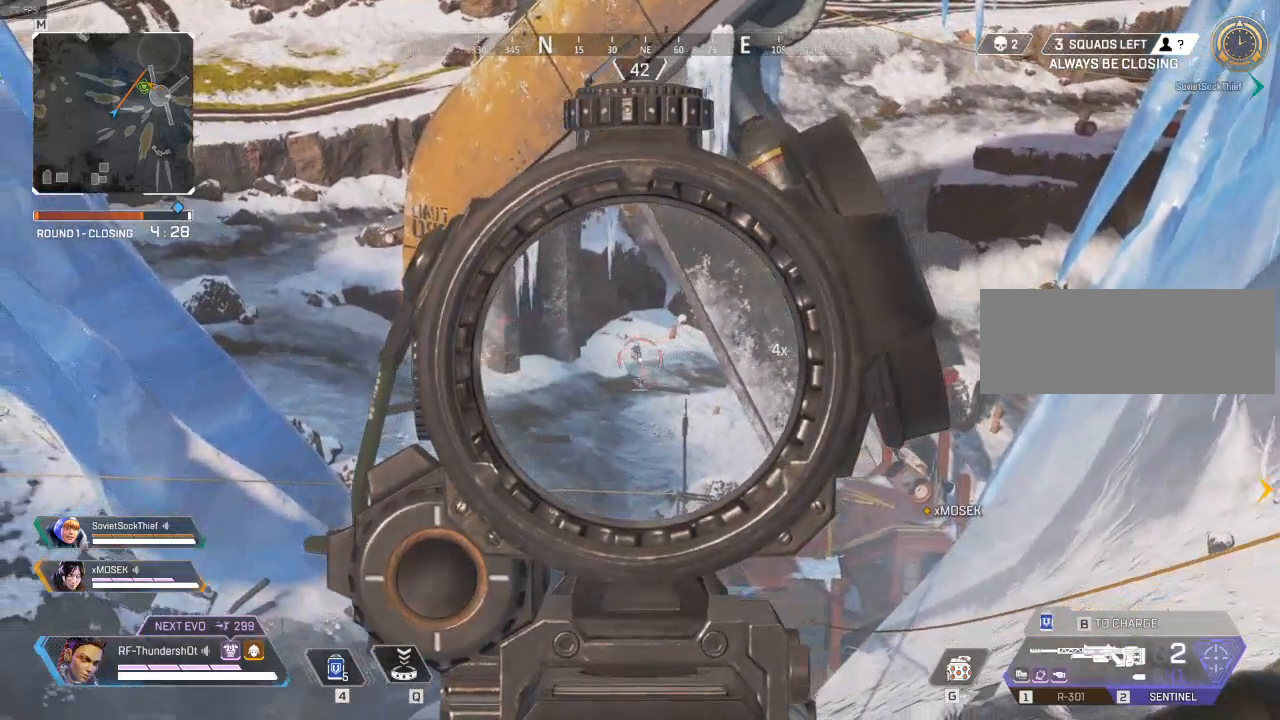
{"keys": [], "events": []}
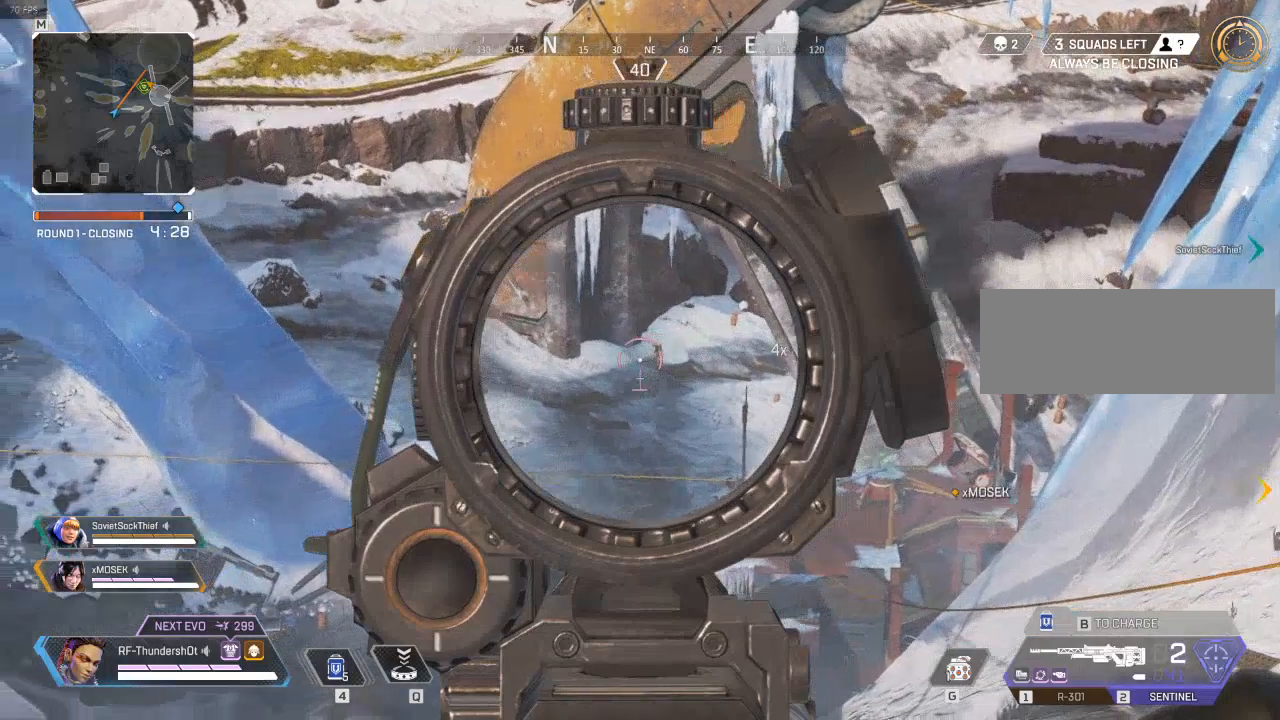
{"keys": ["d"], "events": [[33, "s", "down"], [333, "d", "down"], [500, "s", "up"]]}
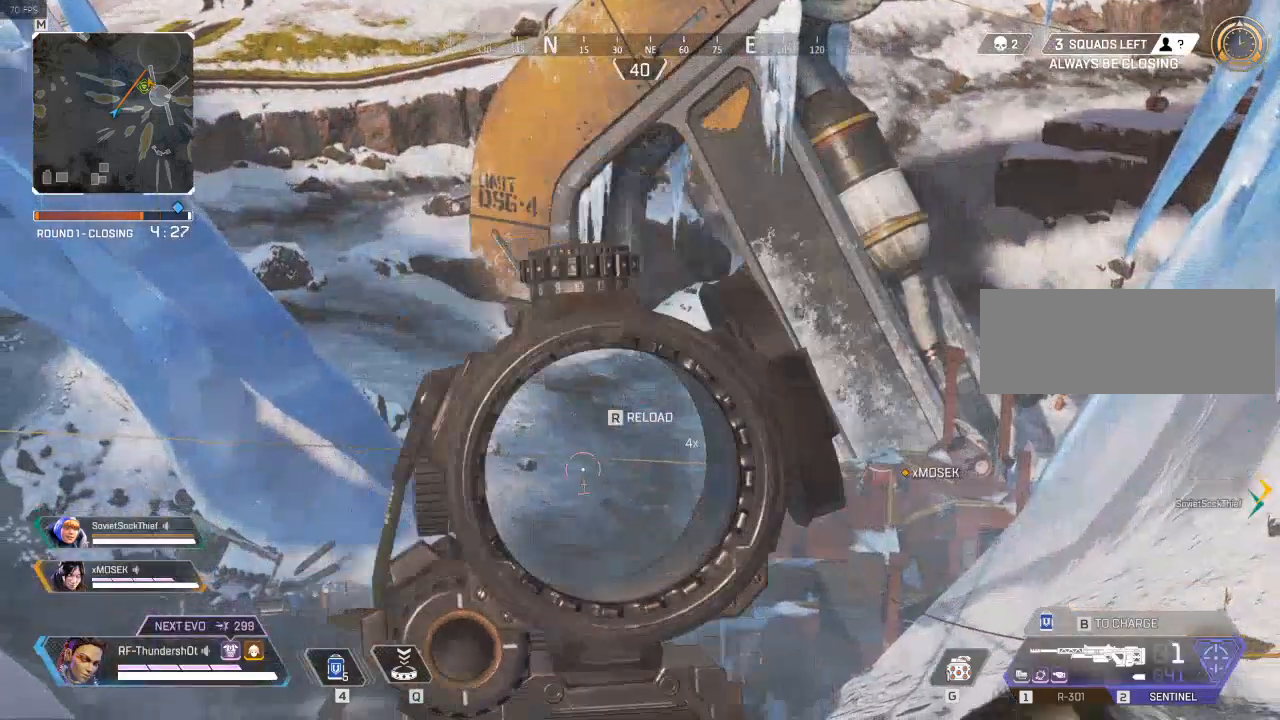
{"keys": [], "events": [[383, "d", "up"]]}